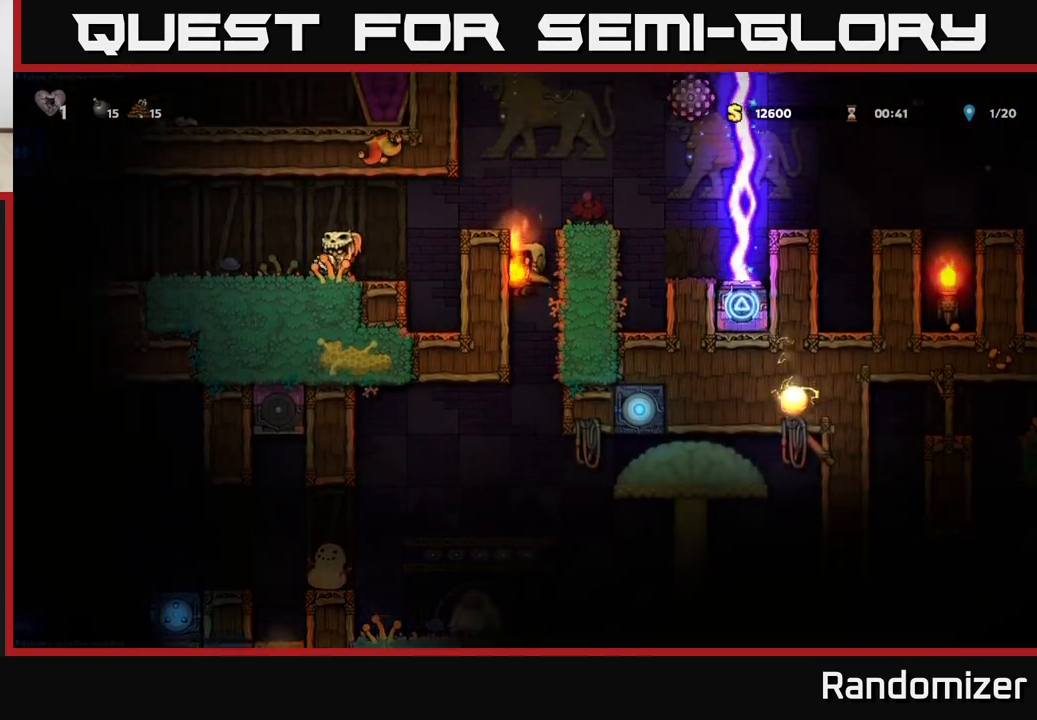
Gameplay with a controller (Xbox layout); each line is a JSON object with the inputs held at the frame after it. "events" lists button and stick changes between this image and that frame as [ms after this image, input, new state], when the widget could be followed in between.
{"buttons": ["A"], "left_stick": "right", "right_stick": "center", "events": [[117, "left_stick", "left"], [233, "A", "down"], [300, "left_stick", "center"], [417, "left_stick", "right"]]}
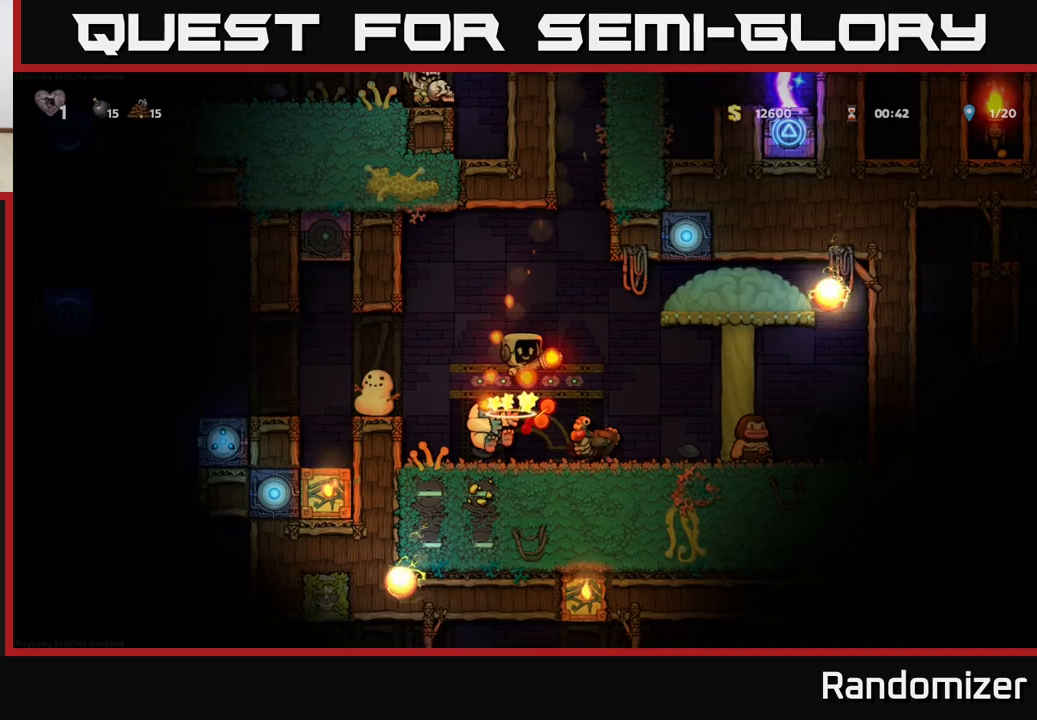
{"buttons": [], "left_stick": "center", "right_stick": "center", "events": [[50, "left_stick", "center"], [117, "A", "up"]]}
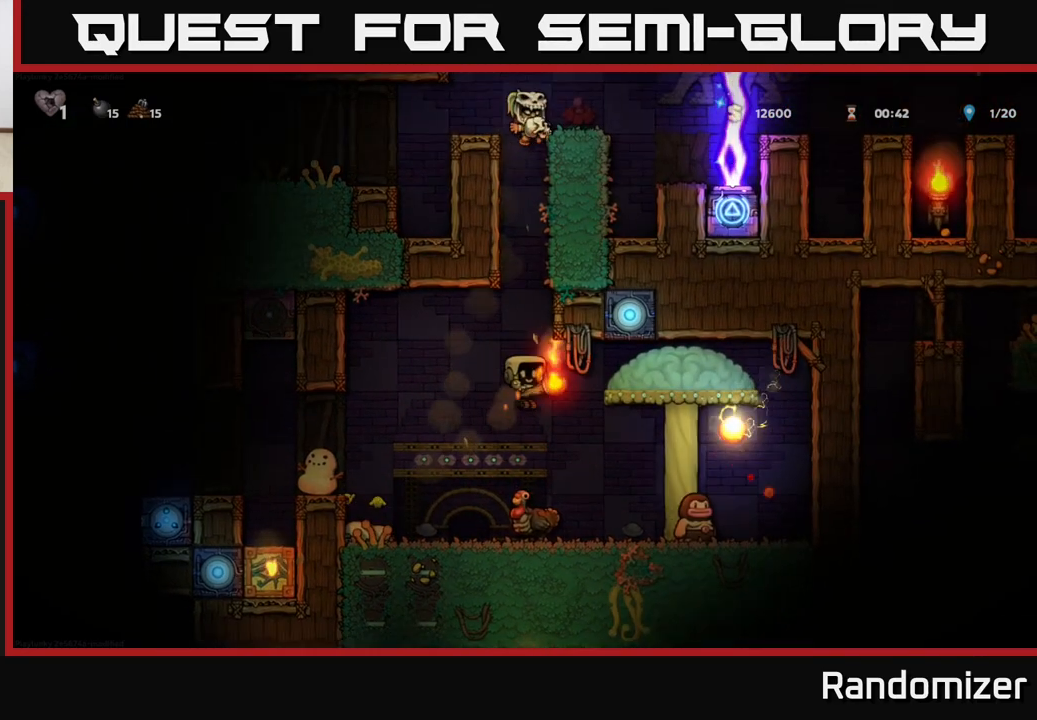
{"buttons": [], "left_stick": "left", "right_stick": "center", "events": [[500, "left_stick", "left"]]}
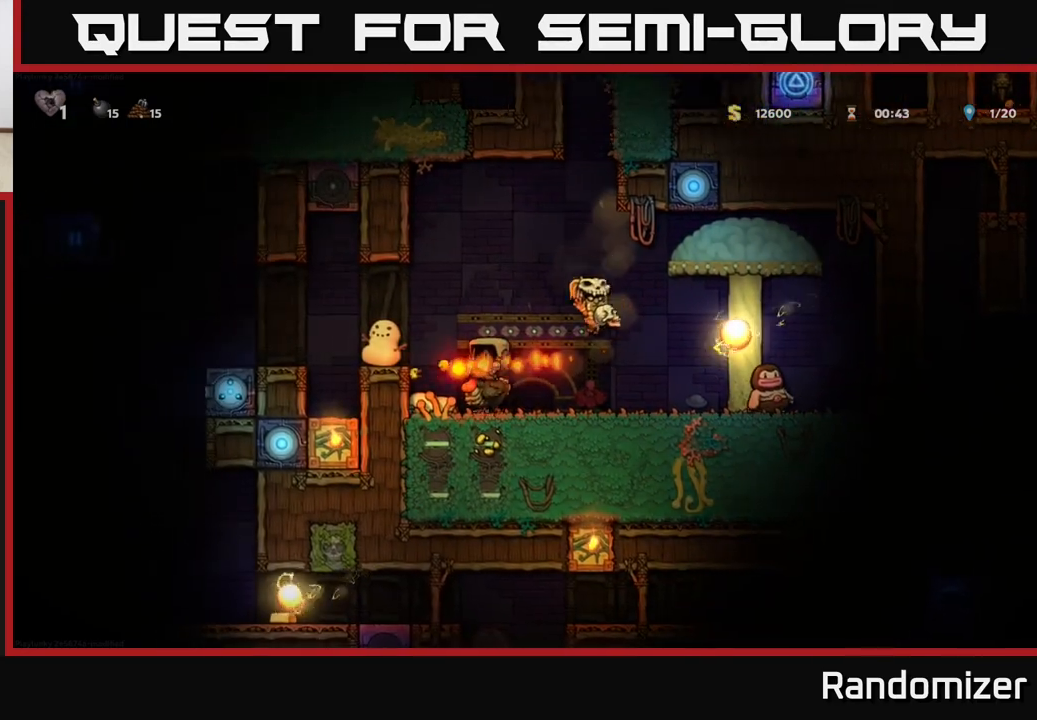
{"buttons": ["A"], "left_stick": "center", "right_stick": "center", "events": [[33, "A", "down"], [117, "A", "up"], [217, "left_stick", "center"], [483, "A", "down"]]}
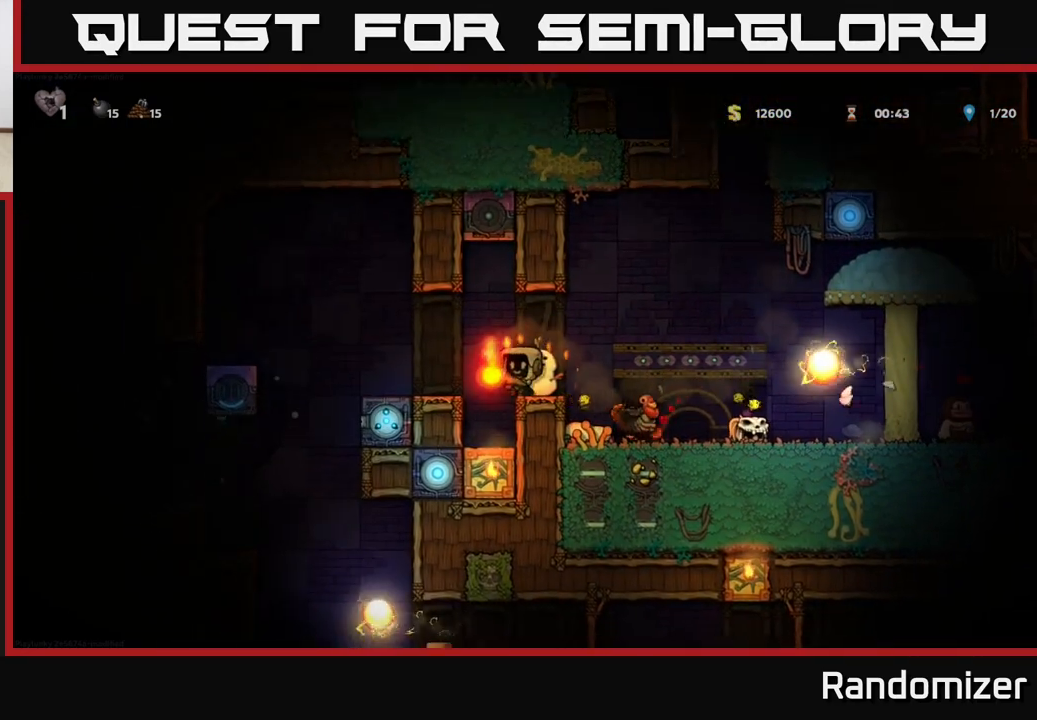
{"buttons": [], "left_stick": "left", "right_stick": "center", "events": [[50, "left_stick", "left"], [133, "A", "up"], [283, "left_stick", "center"], [417, "left_stick", "left"]]}
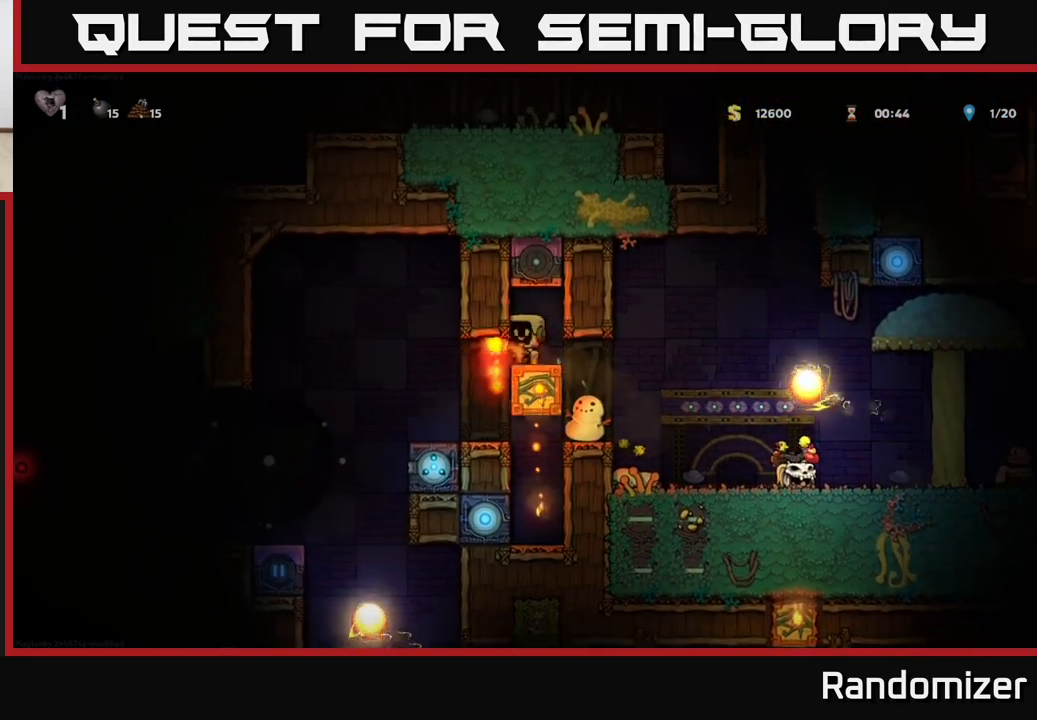
{"buttons": [], "left_stick": "center", "right_stick": "center", "events": [[183, "left_stick", "center"]]}
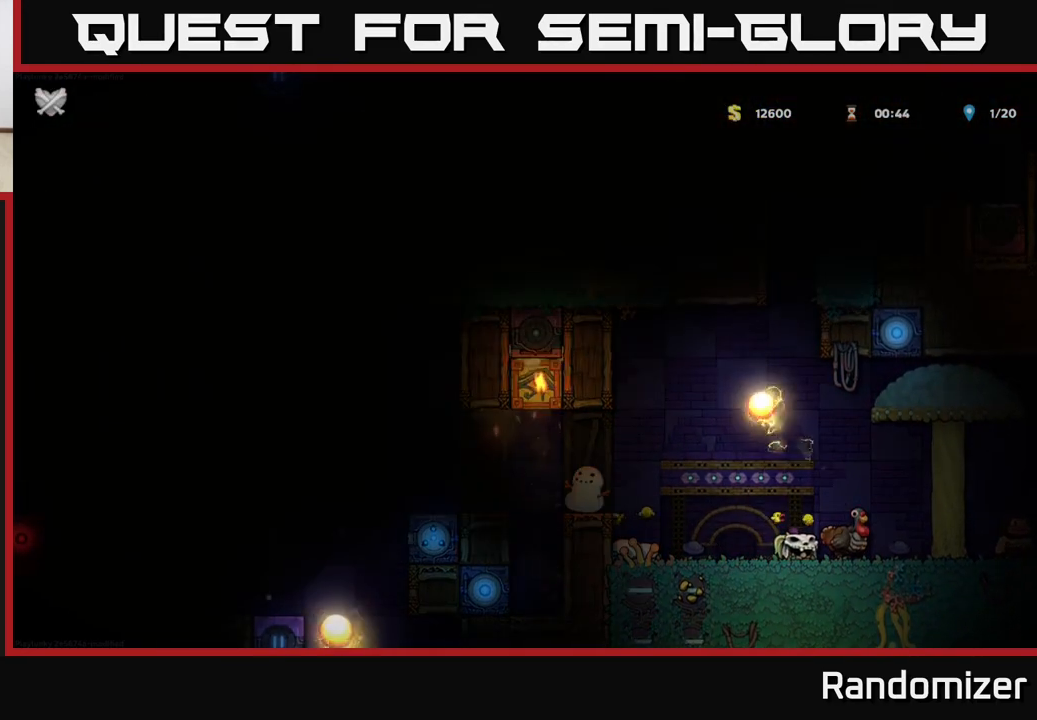
{"buttons": [], "left_stick": "center", "right_stick": "center", "events": []}
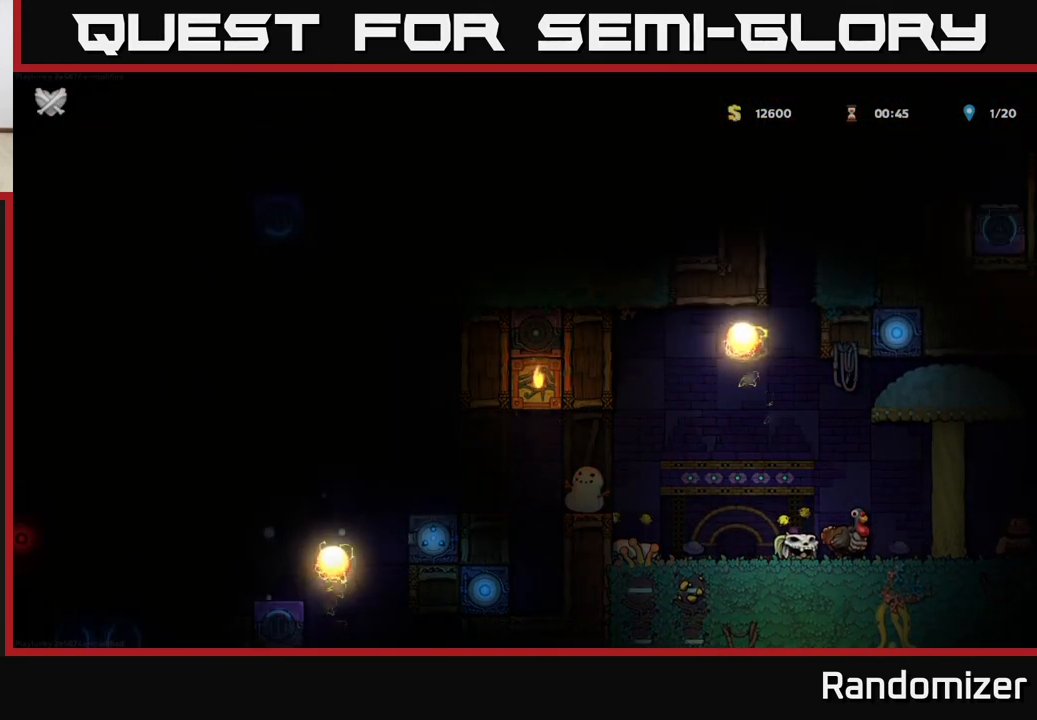
{"buttons": [], "left_stick": "center", "right_stick": "center", "events": []}
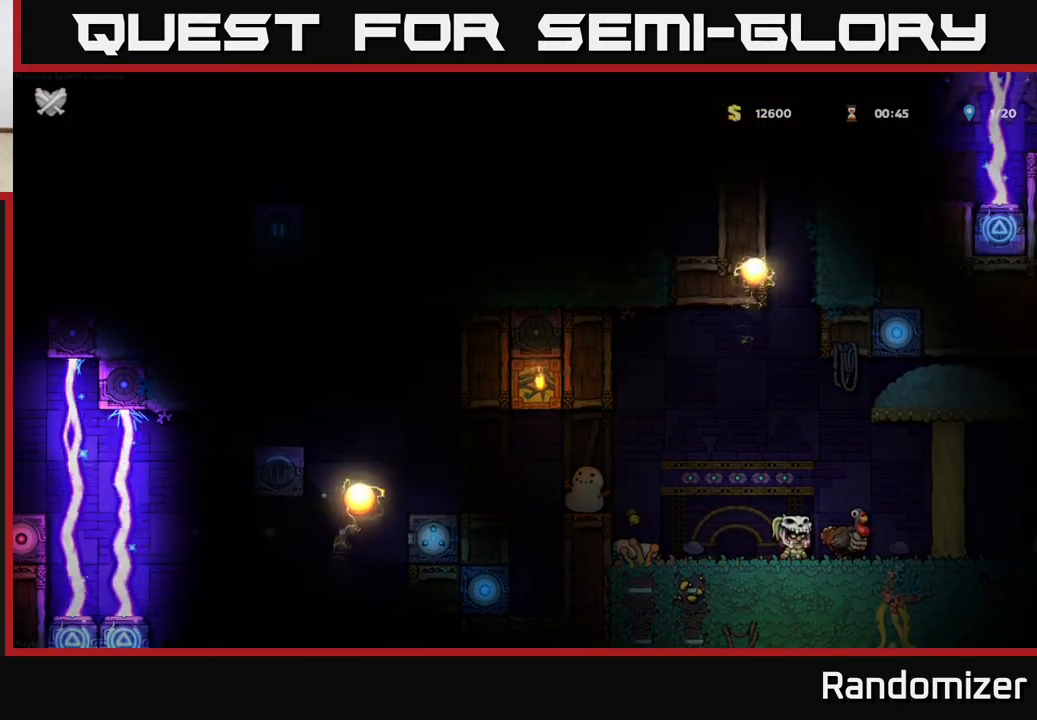
{"buttons": [], "left_stick": "center", "right_stick": "center", "events": []}
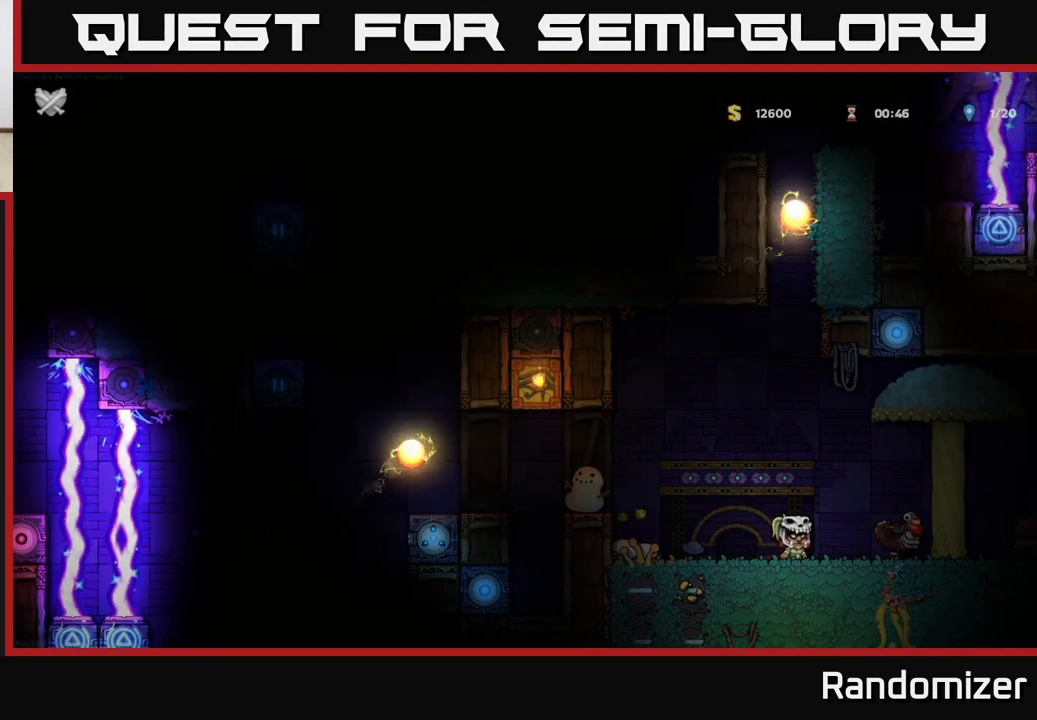
{"buttons": [], "left_stick": "center", "right_stick": "center", "events": []}
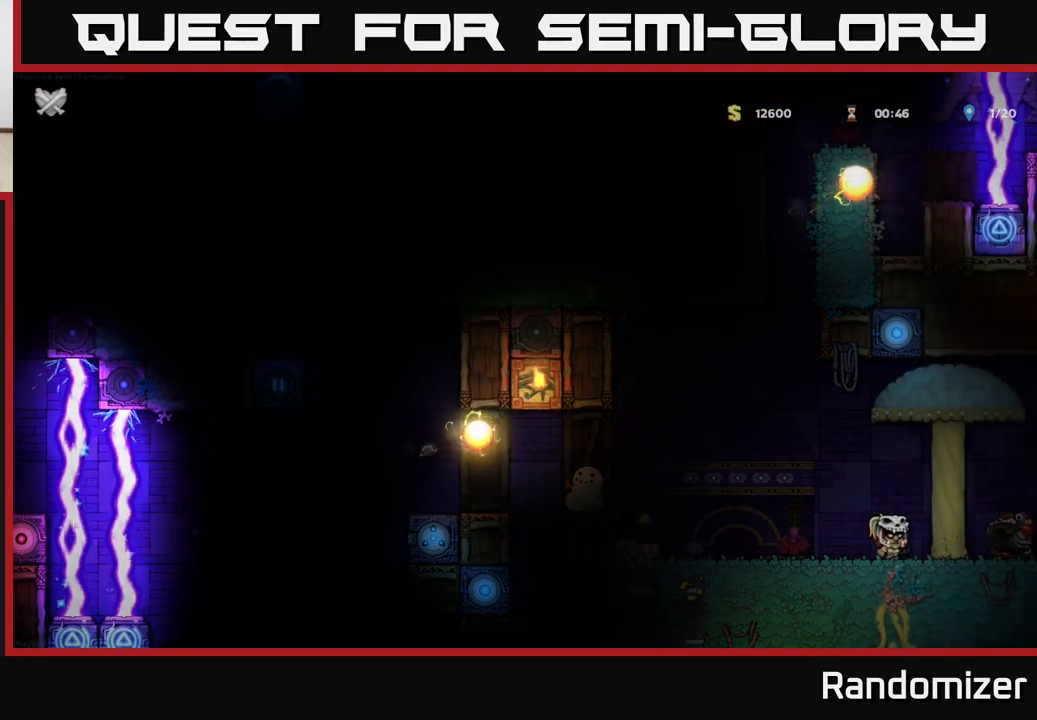
{"buttons": [], "left_stick": "center", "right_stick": "center", "events": []}
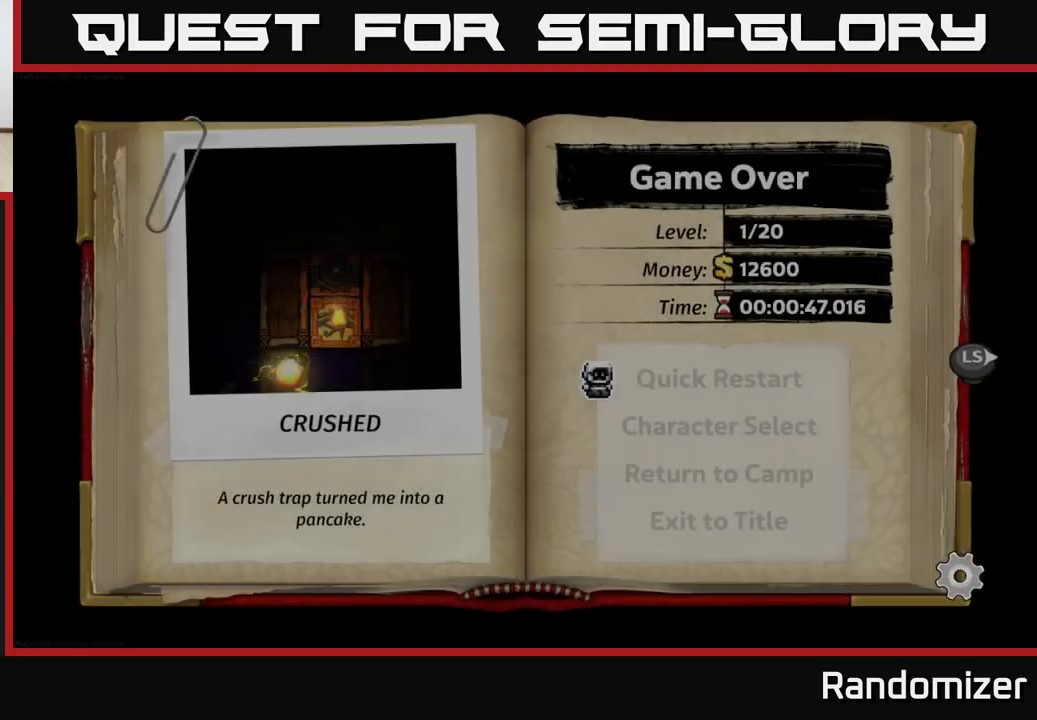
{"buttons": [], "left_stick": "center", "right_stick": "center", "events": []}
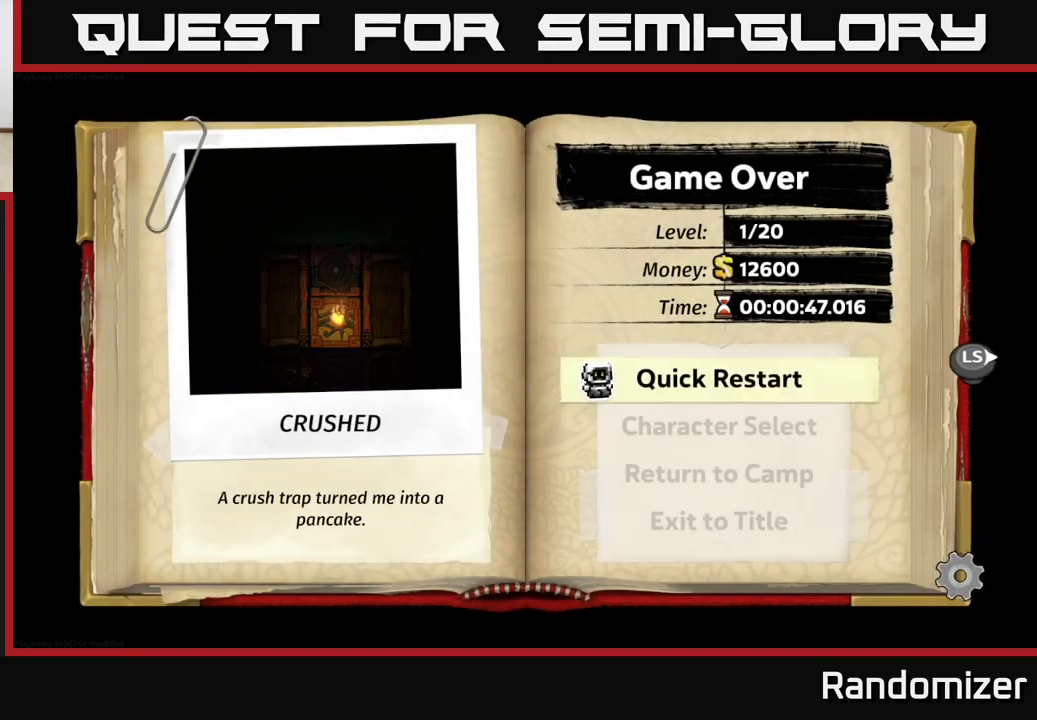
{"buttons": [], "left_stick": "center", "right_stick": "center", "events": [[100, "A", "down"], [383, "A", "up"]]}
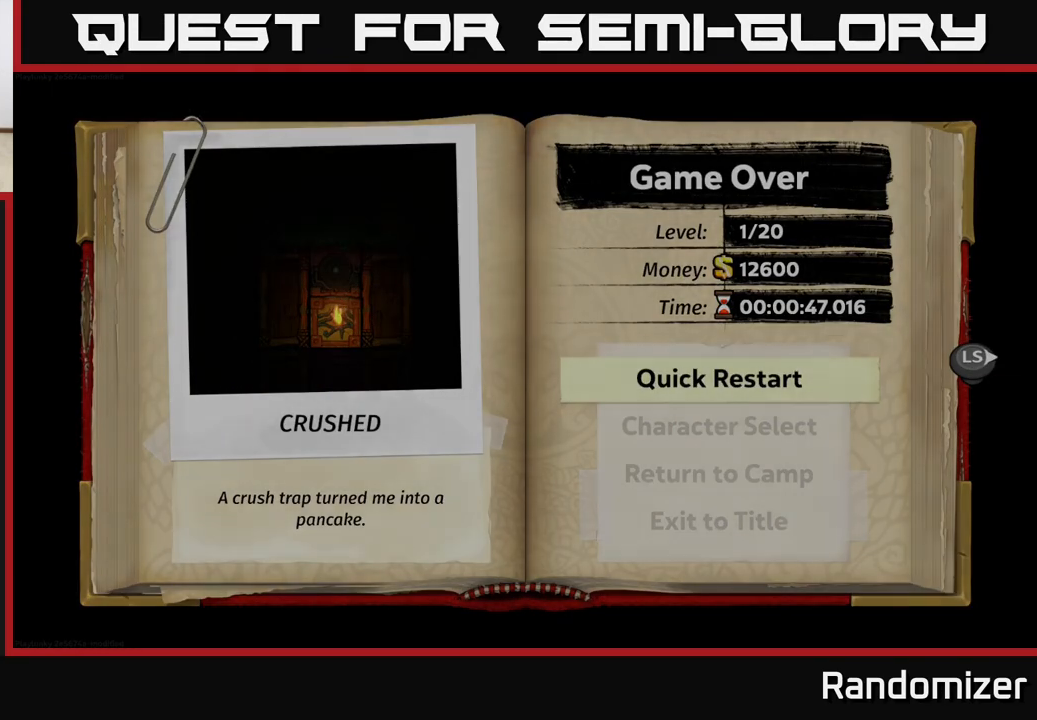
{"buttons": [], "left_stick": "center", "right_stick": "center", "events": []}
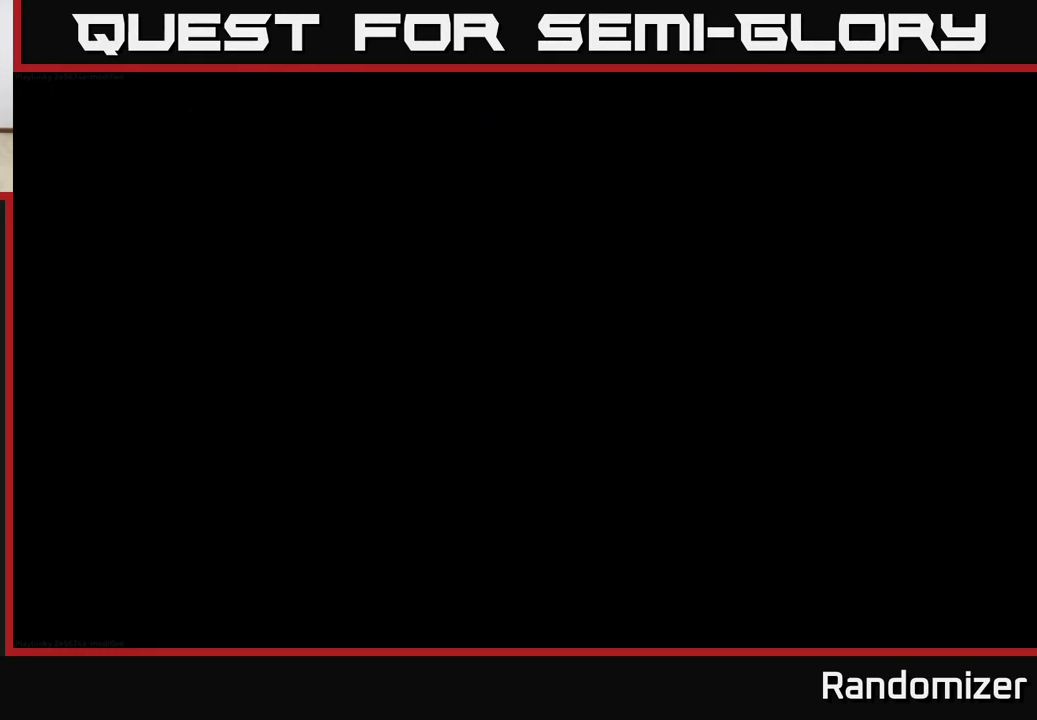
{"buttons": [], "left_stick": "center", "right_stick": "center", "events": []}
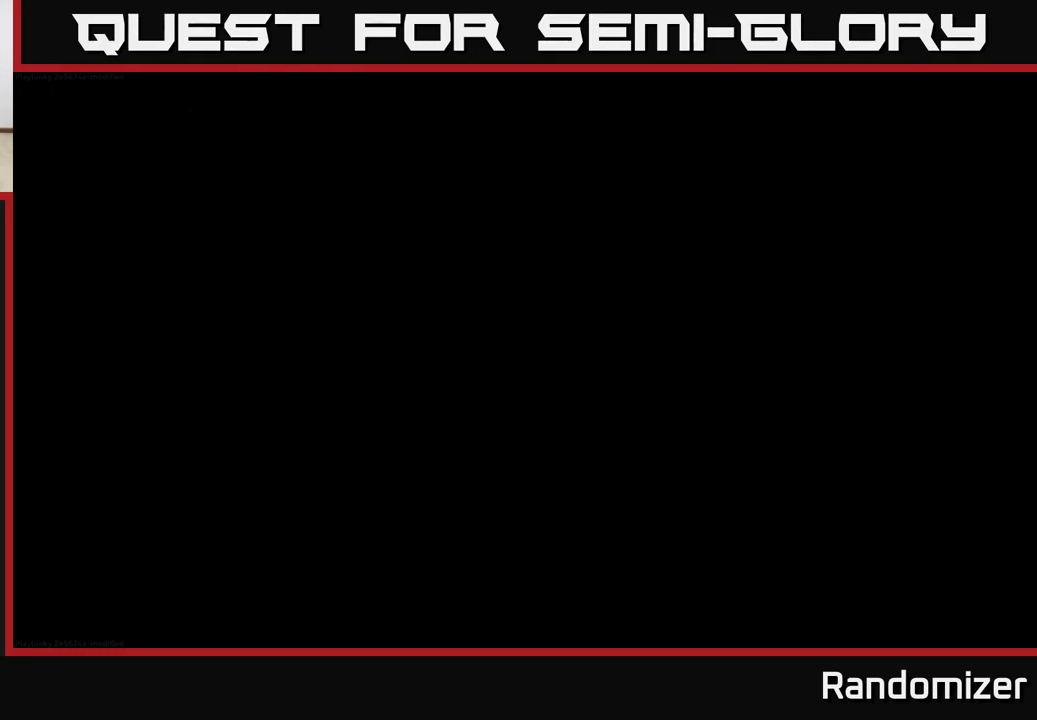
{"buttons": [], "left_stick": "center", "right_stick": "center", "events": []}
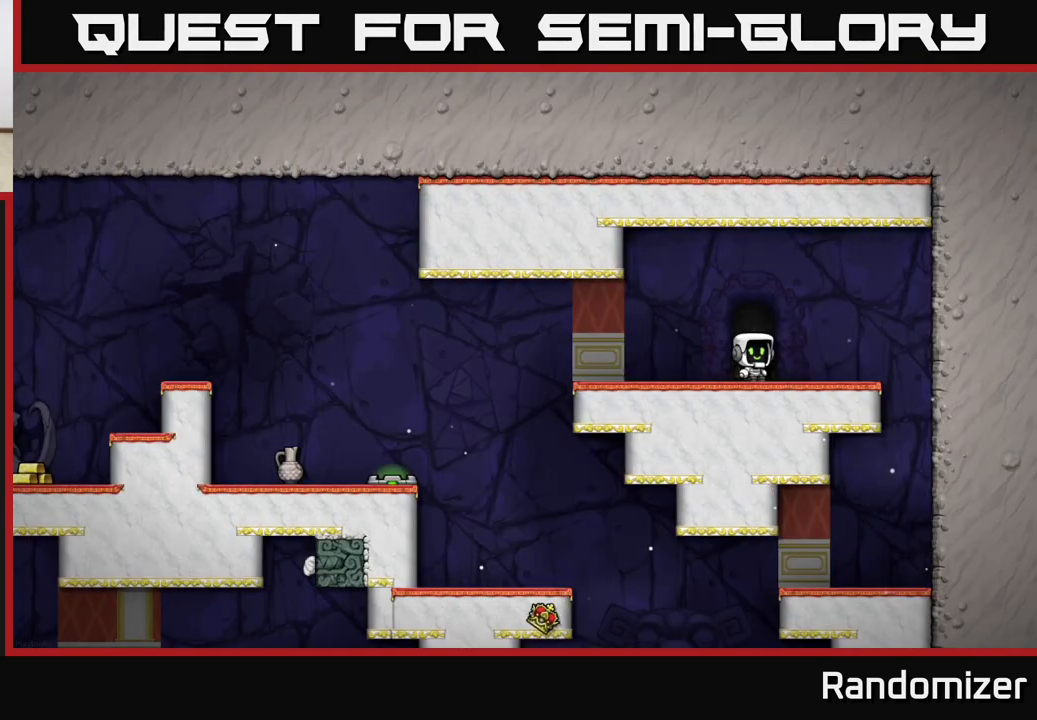
{"buttons": [], "left_stick": "left", "right_stick": "center", "events": [[217, "left_stick", "right"], [383, "left_stick", "left"]]}
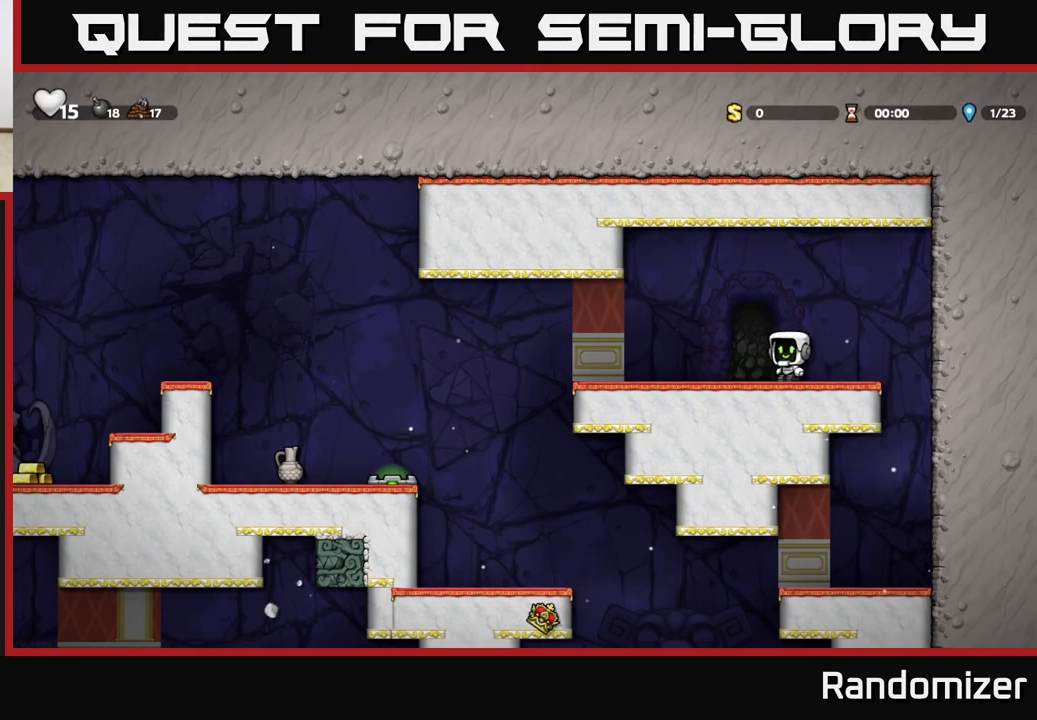
{"buttons": [], "left_stick": "right", "right_stick": "center", "events": [[150, "A", "down"], [283, "A", "up"], [433, "left_stick", "center"], [483, "left_stick", "right"]]}
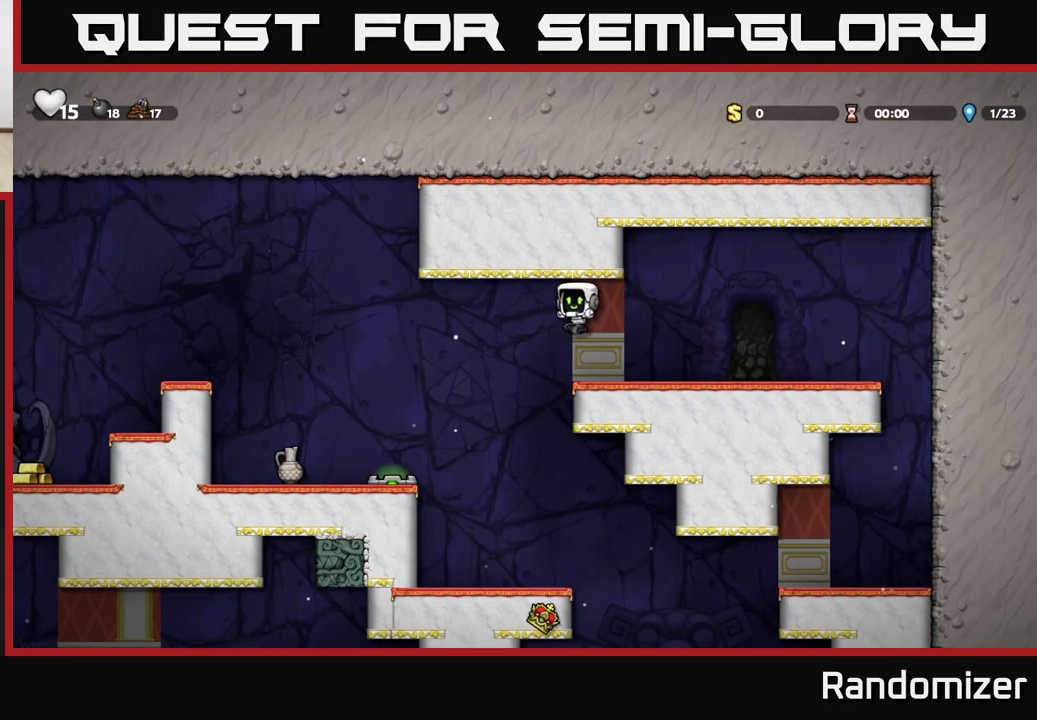
{"buttons": [], "left_stick": "left", "right_stick": "center", "events": [[67, "left_stick", "center"], [250, "left_stick", "left"], [400, "A", "down"], [483, "A", "up"]]}
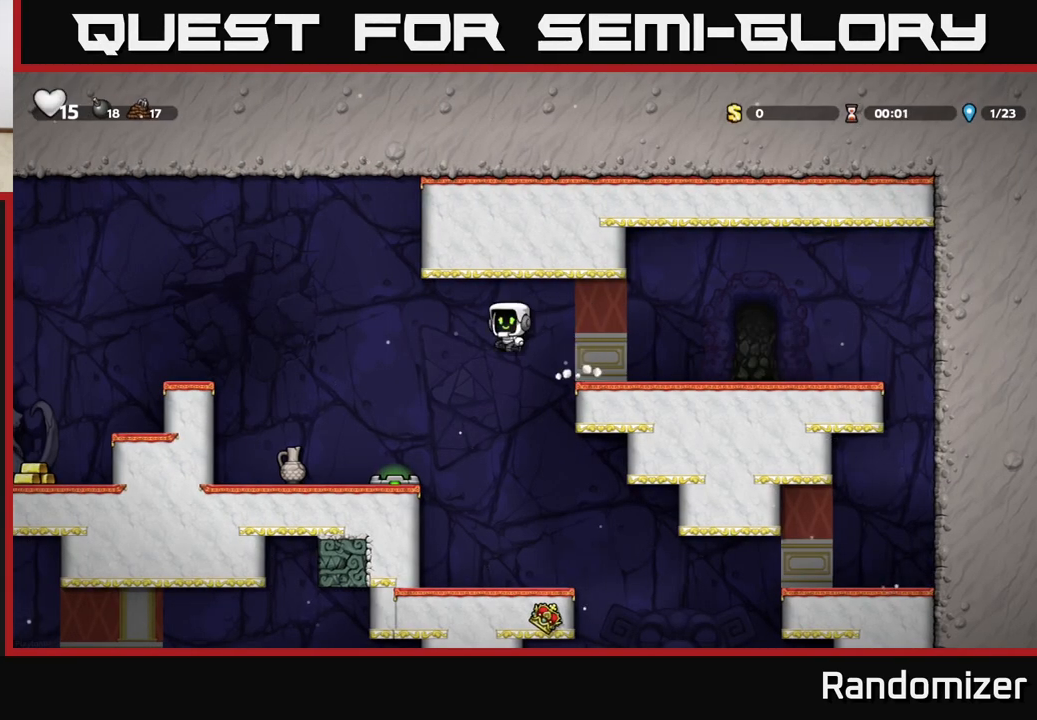
{"buttons": [], "left_stick": "down", "right_stick": "center", "events": [[350, "left_stick", "center"], [483, "left_stick", "down"]]}
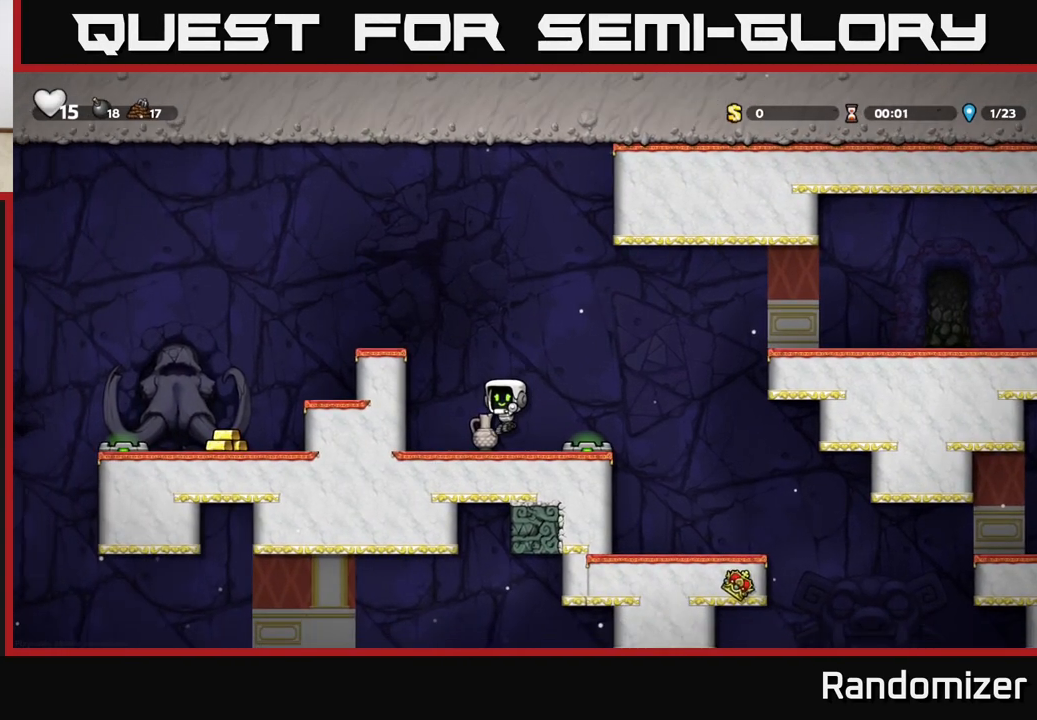
{"buttons": [], "left_stick": "left", "right_stick": "center", "events": [[83, "X", "down"], [217, "X", "up"], [217, "left_stick", "left"], [283, "A", "down"], [433, "A", "up"]]}
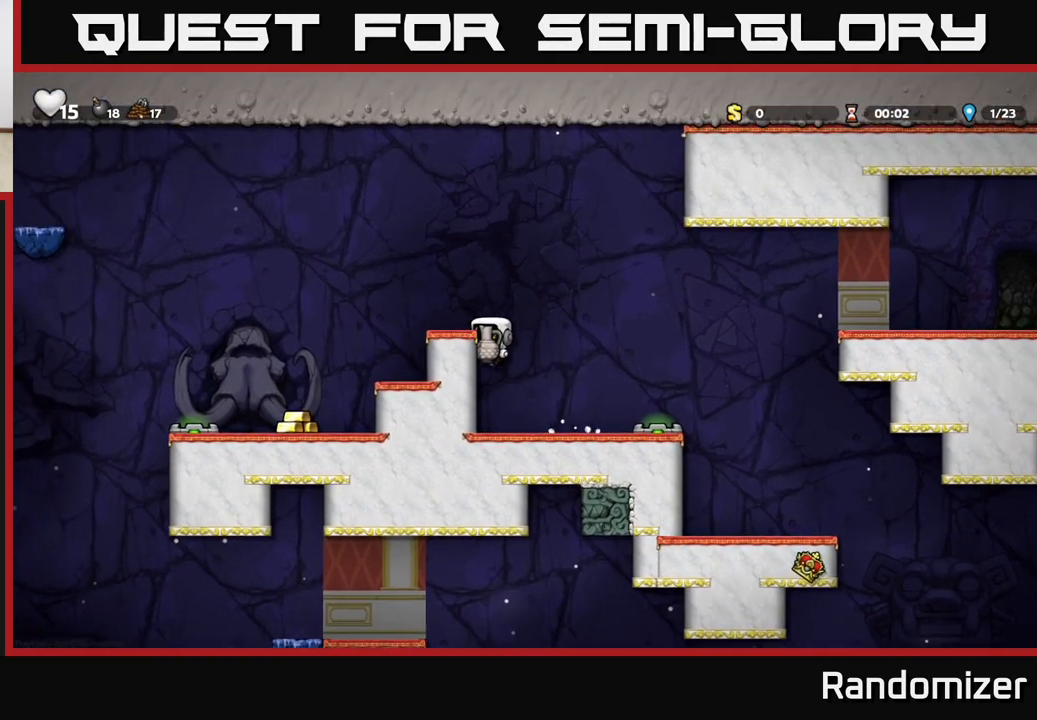
{"buttons": [], "left_stick": "left", "right_stick": "center", "events": [[67, "A", "down"], [217, "A", "up"], [250, "X", "down"], [300, "left_stick", "center"], [333, "X", "up"], [433, "left_stick", "left"]]}
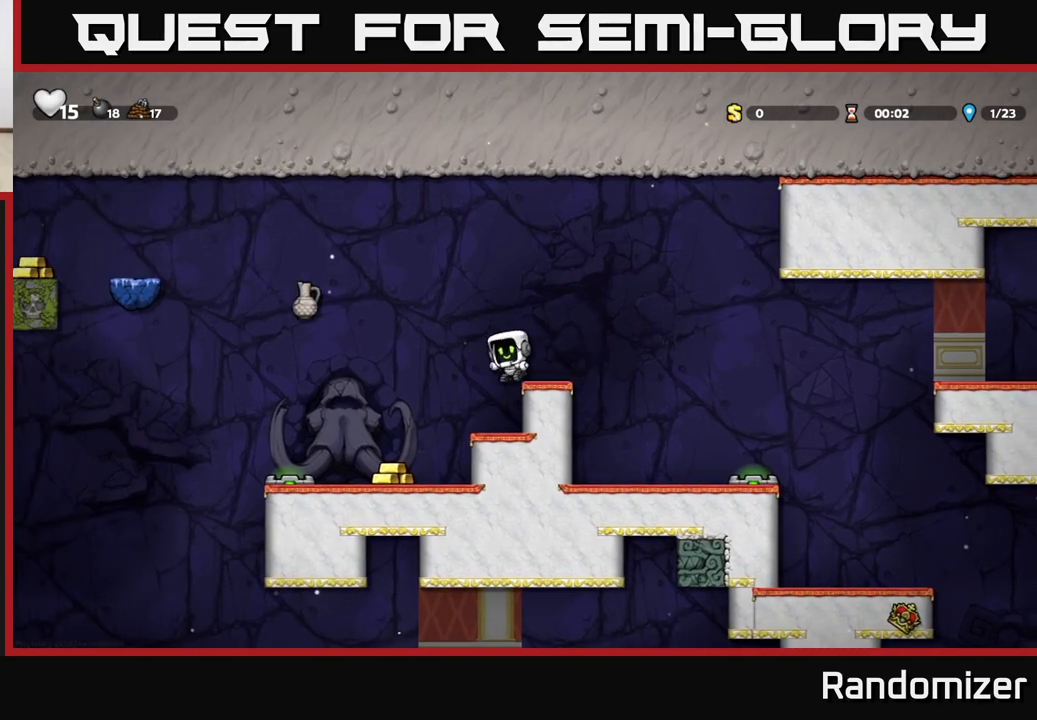
{"buttons": [], "left_stick": "center", "right_stick": "center", "events": [[117, "left_stick", "center"]]}
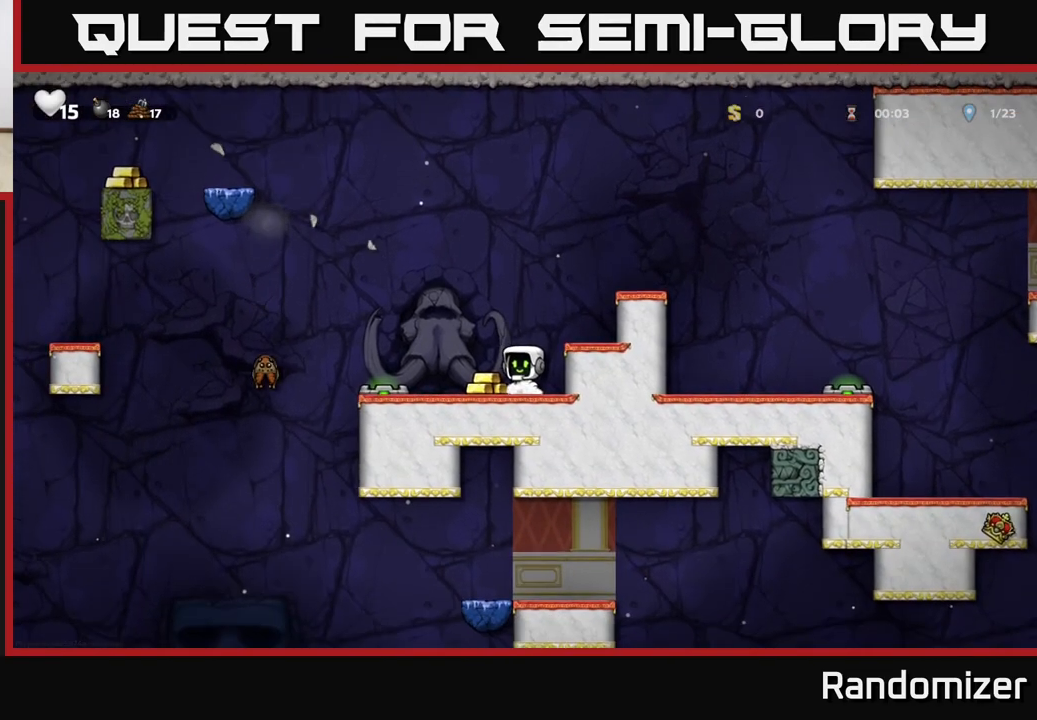
{"buttons": [], "left_stick": "center", "right_stick": "center", "events": [[150, "left_stick", "left"], [450, "left_stick", "center"]]}
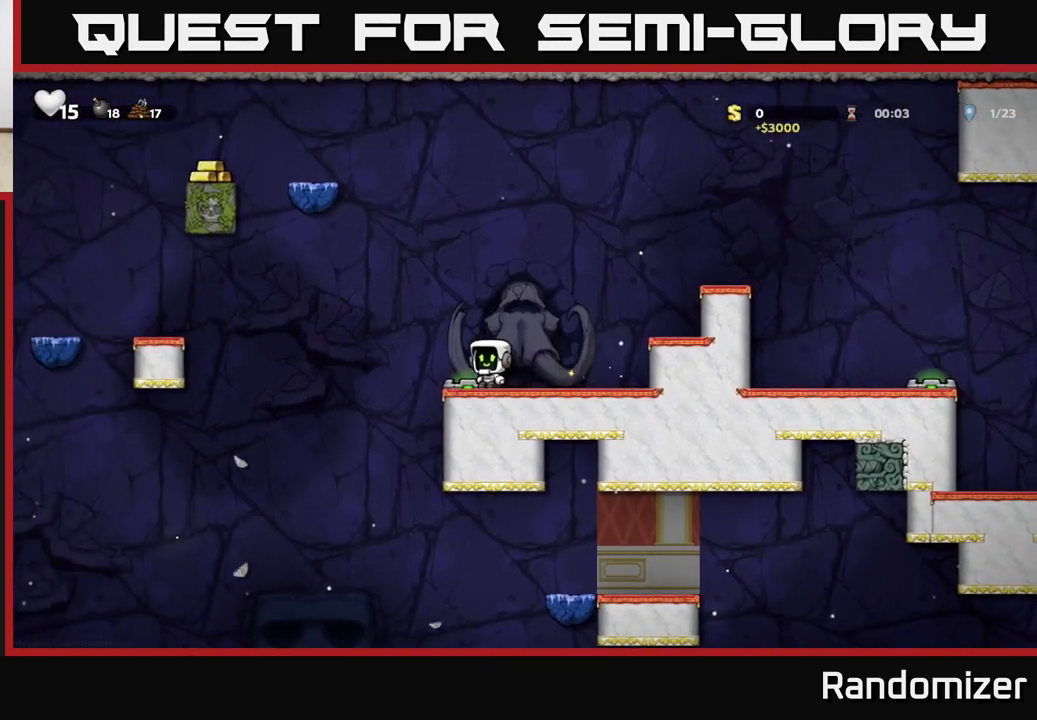
{"buttons": [], "left_stick": "center", "right_stick": "center", "events": []}
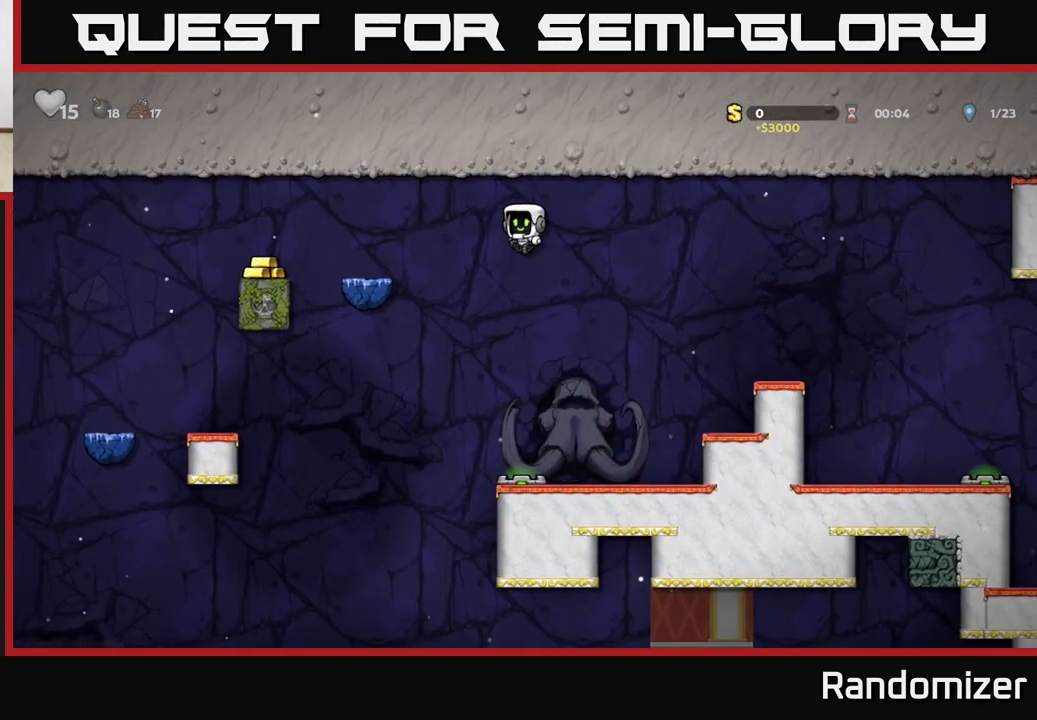
{"buttons": ["A"], "left_stick": "center", "right_stick": "center", "events": [[317, "A", "down"]]}
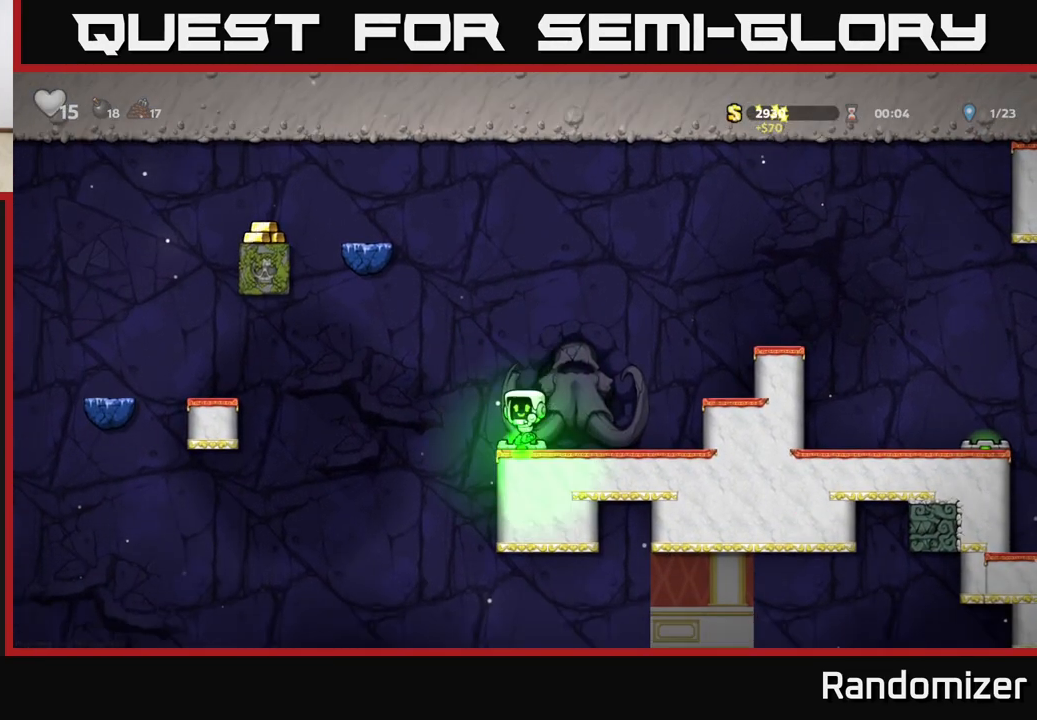
{"buttons": [], "left_stick": "center", "right_stick": "center", "events": [[17, "left_stick", "left"], [200, "A", "up"], [350, "left_stick", "center"]]}
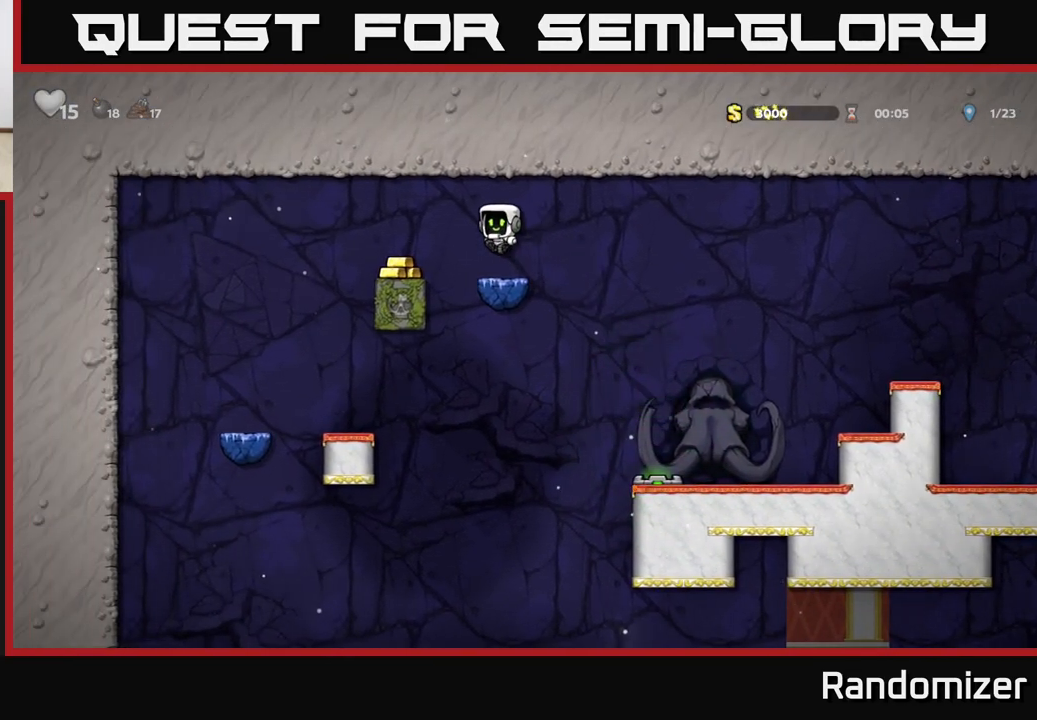
{"buttons": [], "left_stick": "center", "right_stick": "center", "events": [[233, "left_stick", "left"], [250, "A", "down"], [333, "A", "up"], [433, "left_stick", "center"]]}